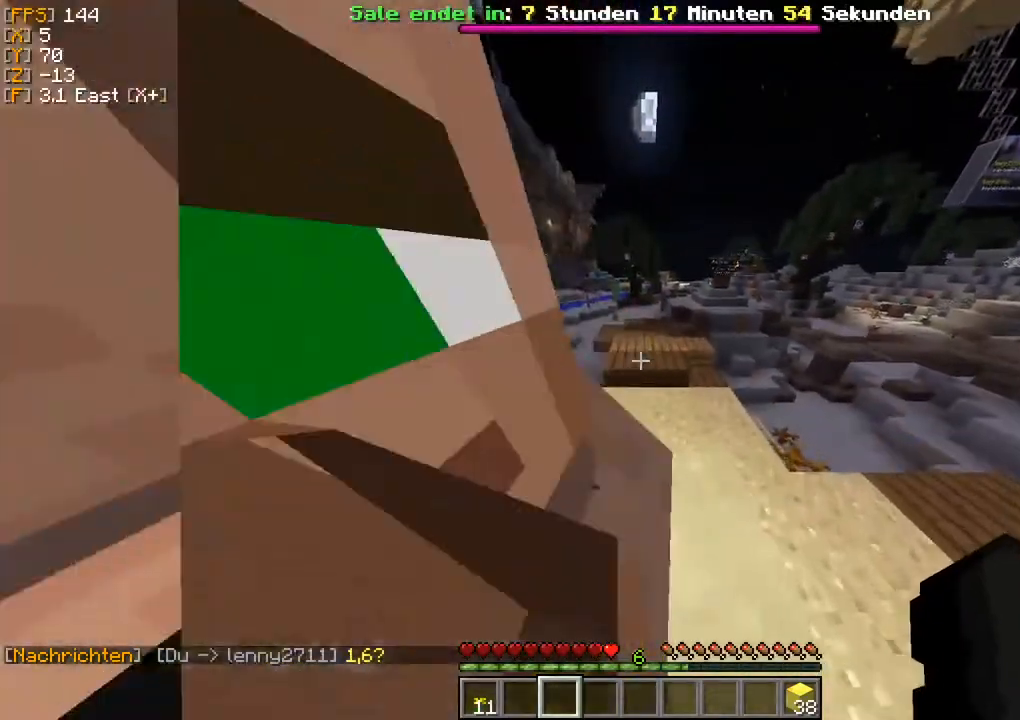
Gameplay with keyboard and mouse; each line is a JSON object with the keys and mouse buttons held at the frame after it. "events" lists presses ("down") and releases ("up") of "a", "d", "s", "w", "mouse_left" and "mouse_right" between this image and that frame as [ms after this image, input, new state], when the widget could be followed in between. "mouse_left", "mouse_right" = the "left", "right" buttons of the "mouse" list. No other keys are recorded. Fast repeated clicks can show as one long hold. Mouse movement is not recorded.
{"keys": ["w"], "mouse": [], "events": []}
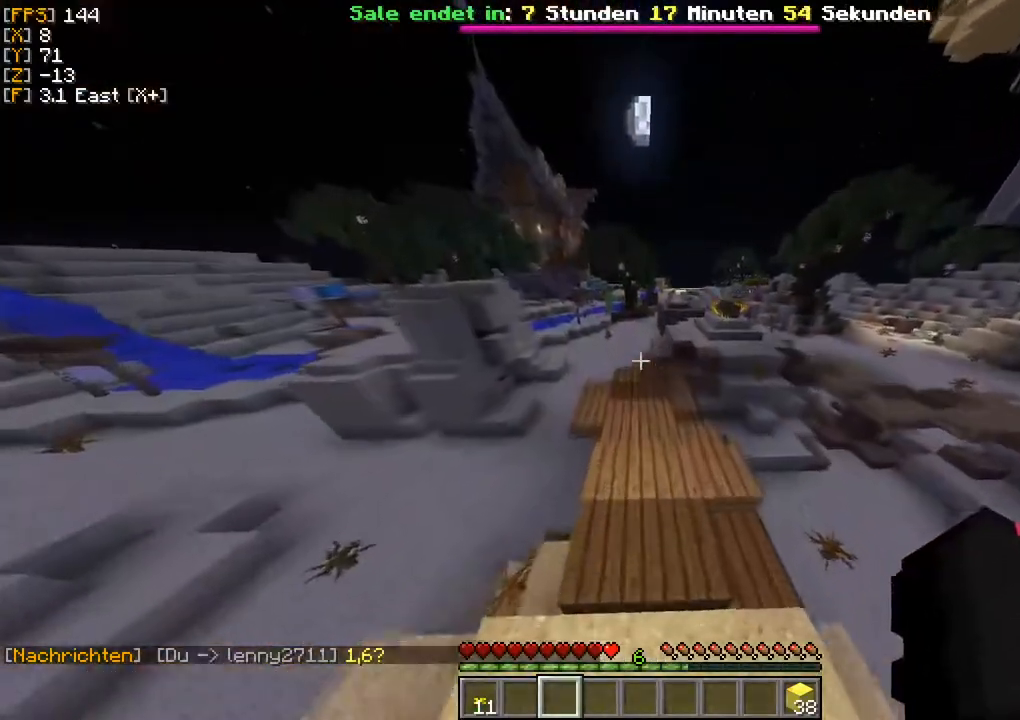
{"keys": ["w"], "mouse": [], "events": []}
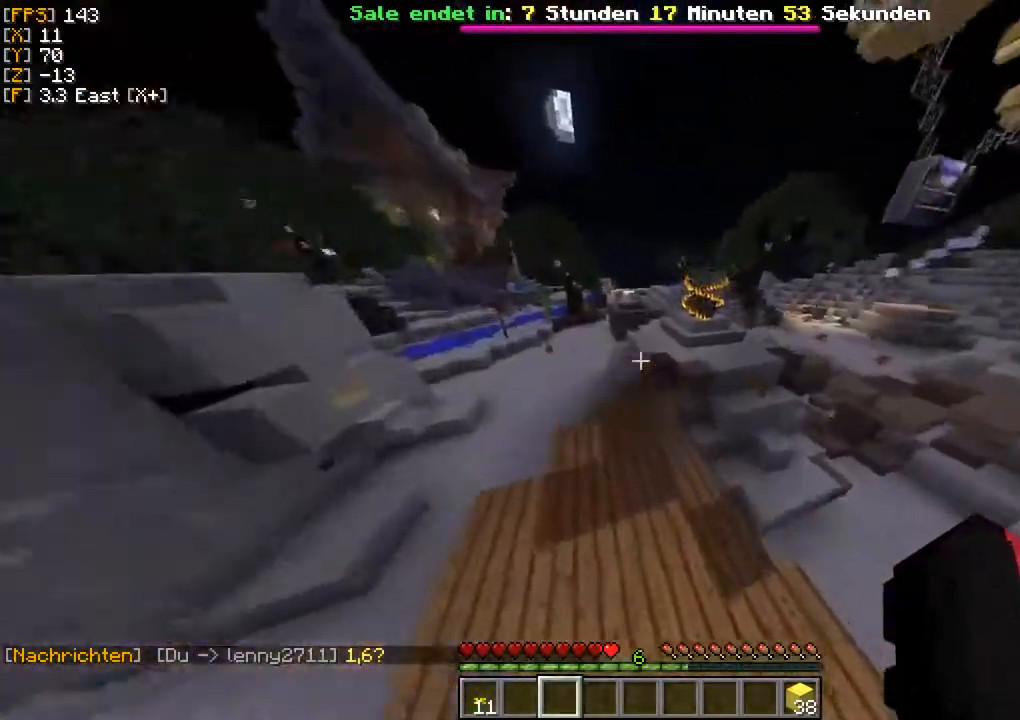
{"keys": ["w"], "mouse": [], "events": []}
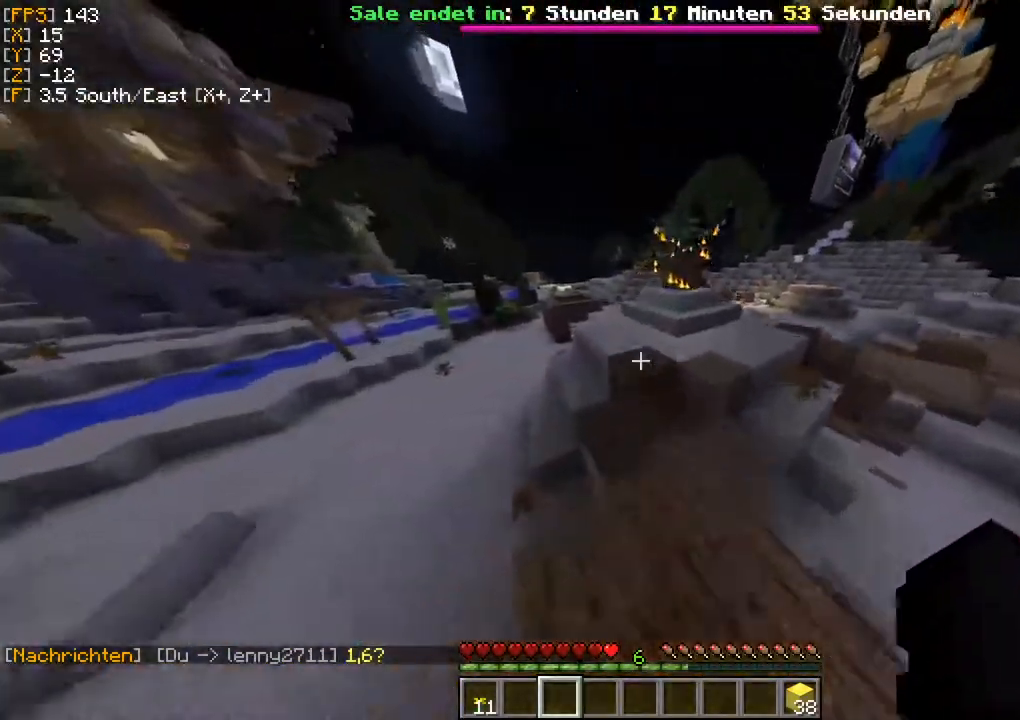
{"keys": ["d", "w"], "mouse": [], "events": [[267, "d", "down"]]}
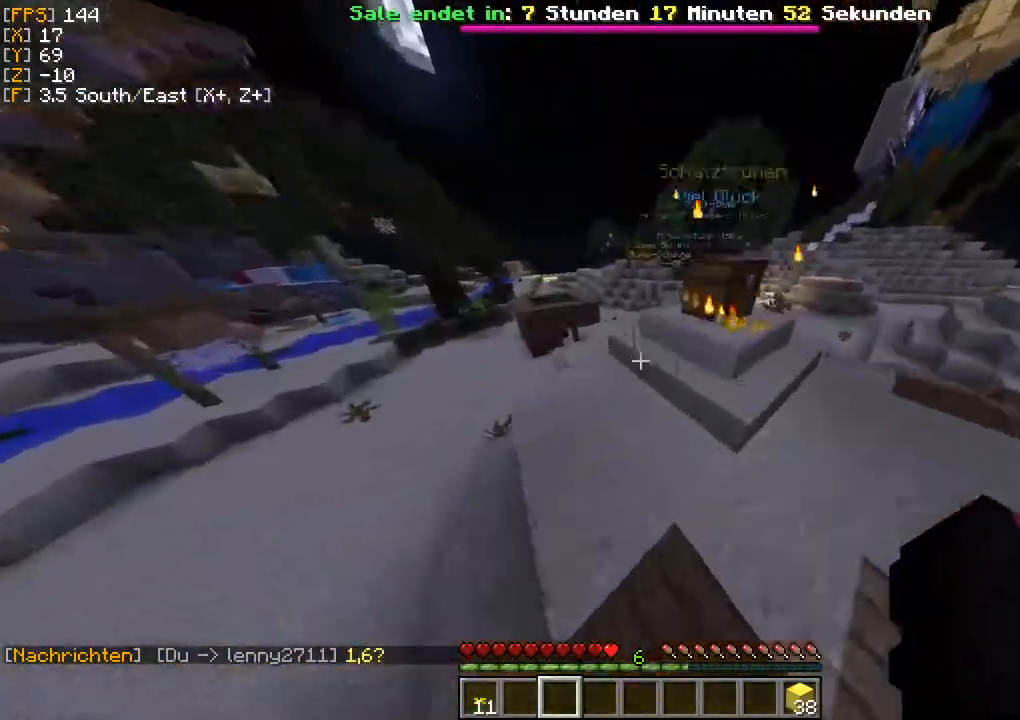
{"keys": ["w"], "mouse": [], "events": [[50, "d", "up"]]}
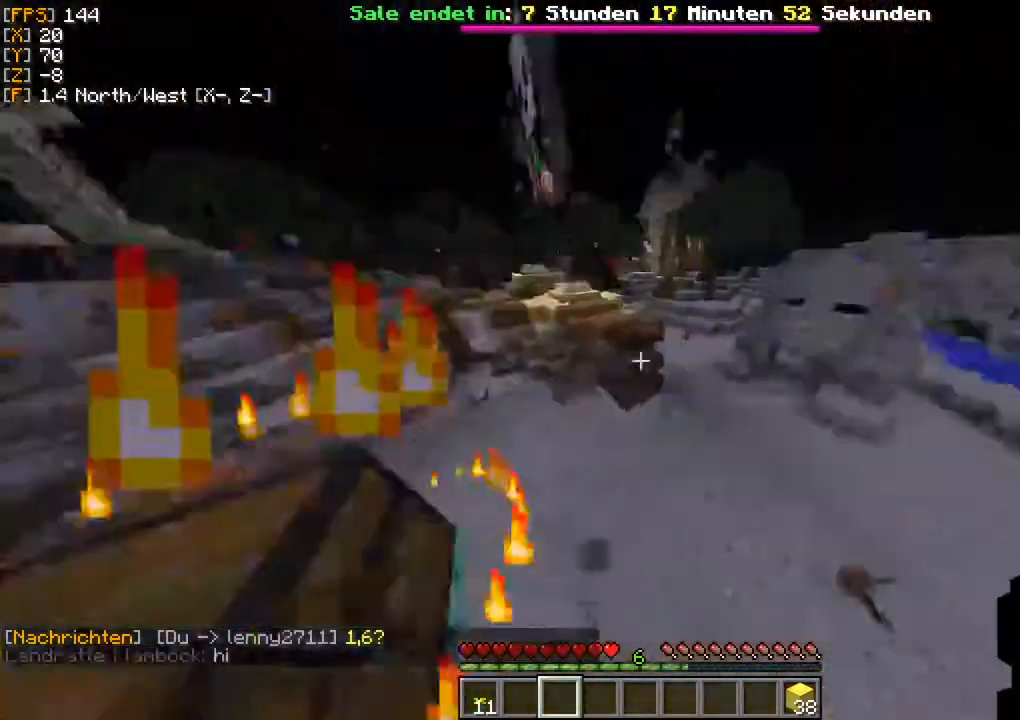
{"keys": ["d", "w"], "mouse": [], "events": [[333, "d", "down"]]}
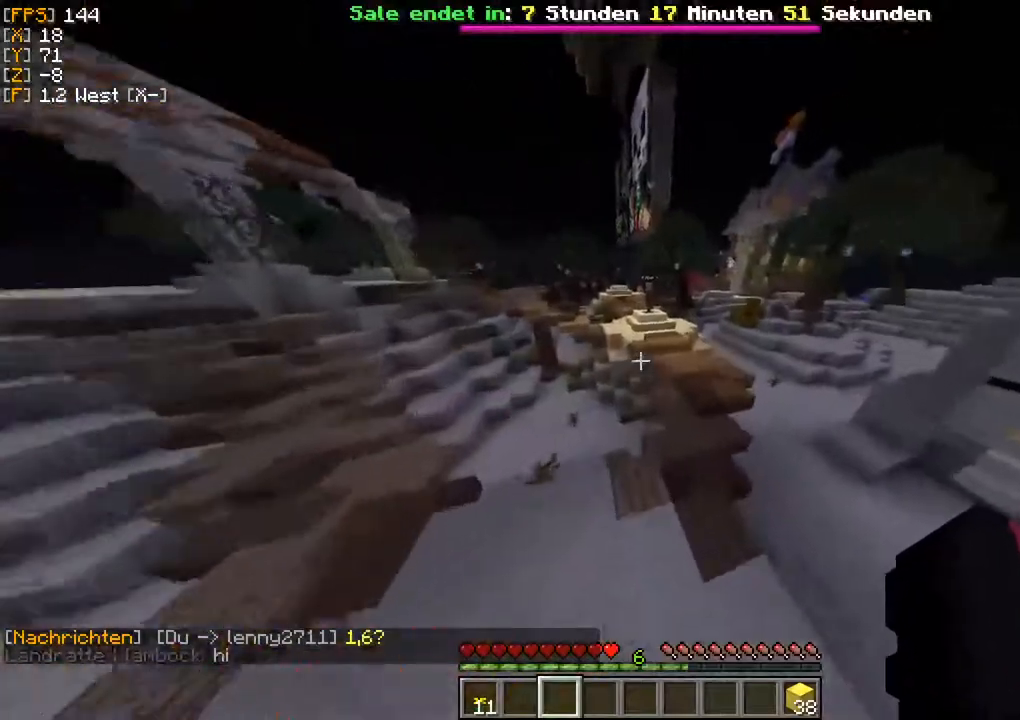
{"keys": ["w"], "mouse": [], "events": [[350, "d", "up"]]}
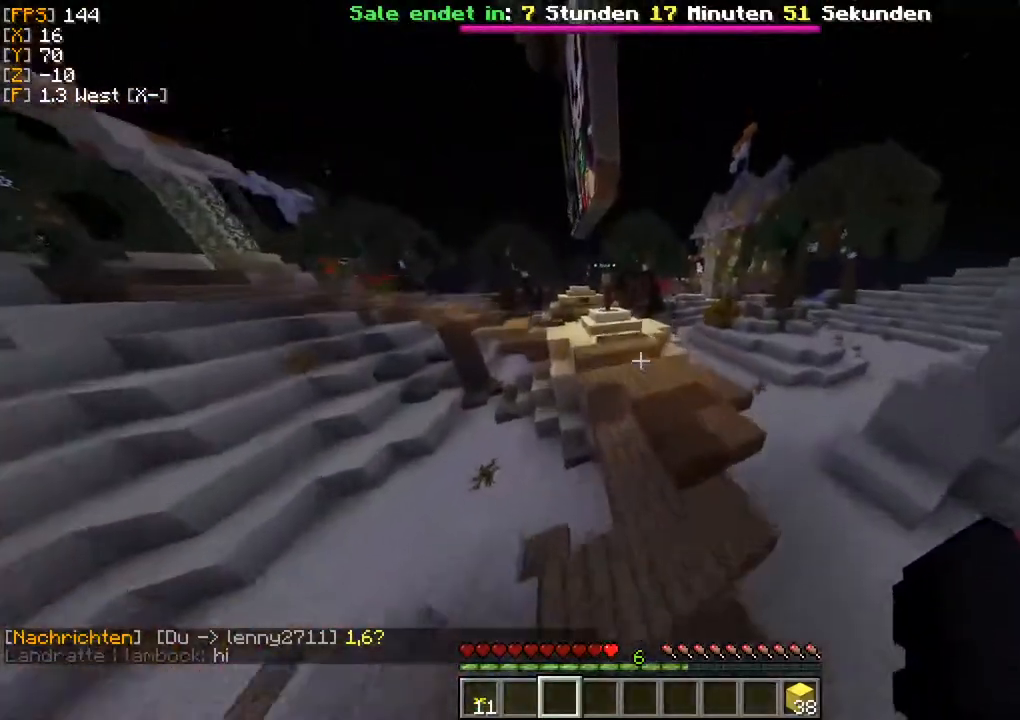
{"keys": ["w"], "mouse": [], "events": []}
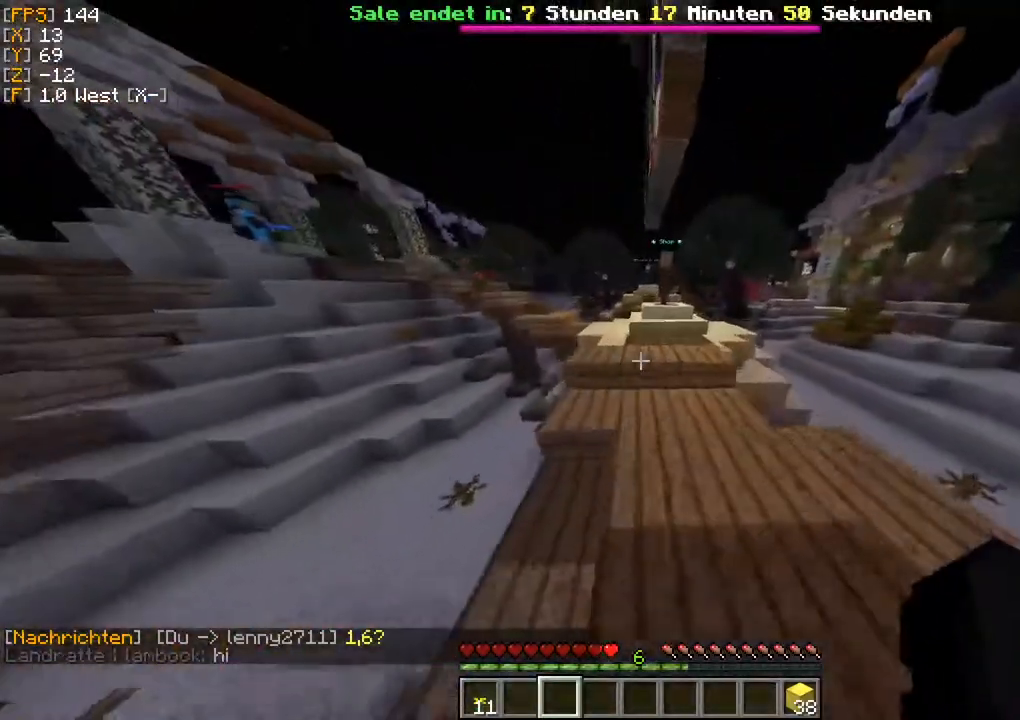
{"keys": ["w"], "mouse": [], "events": []}
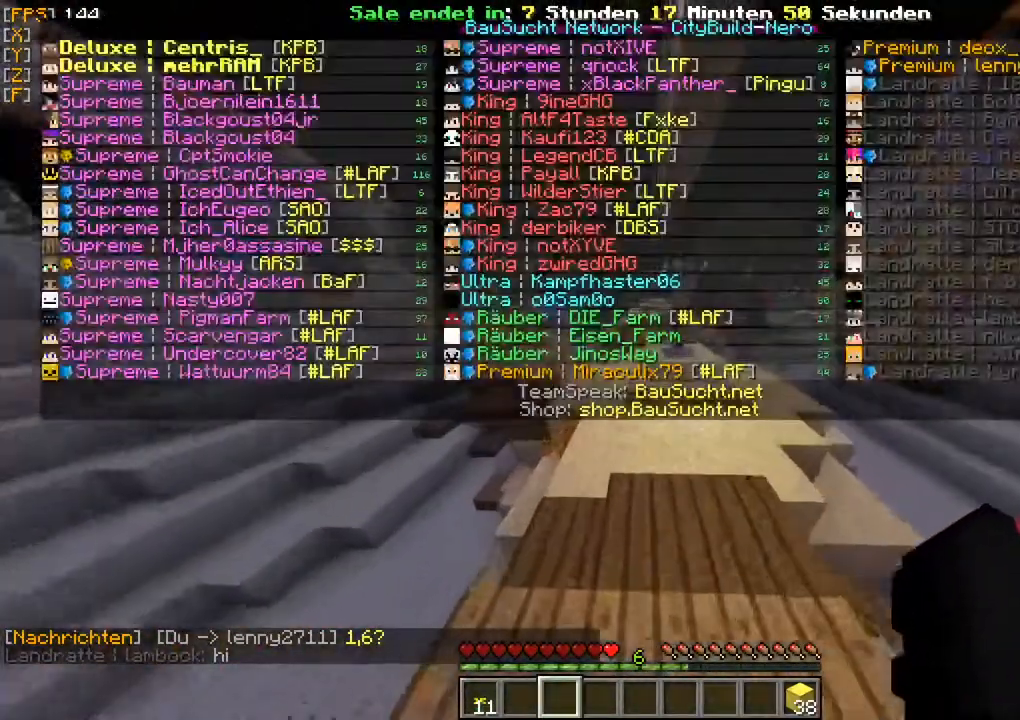
{"keys": ["w"], "mouse": [], "events": []}
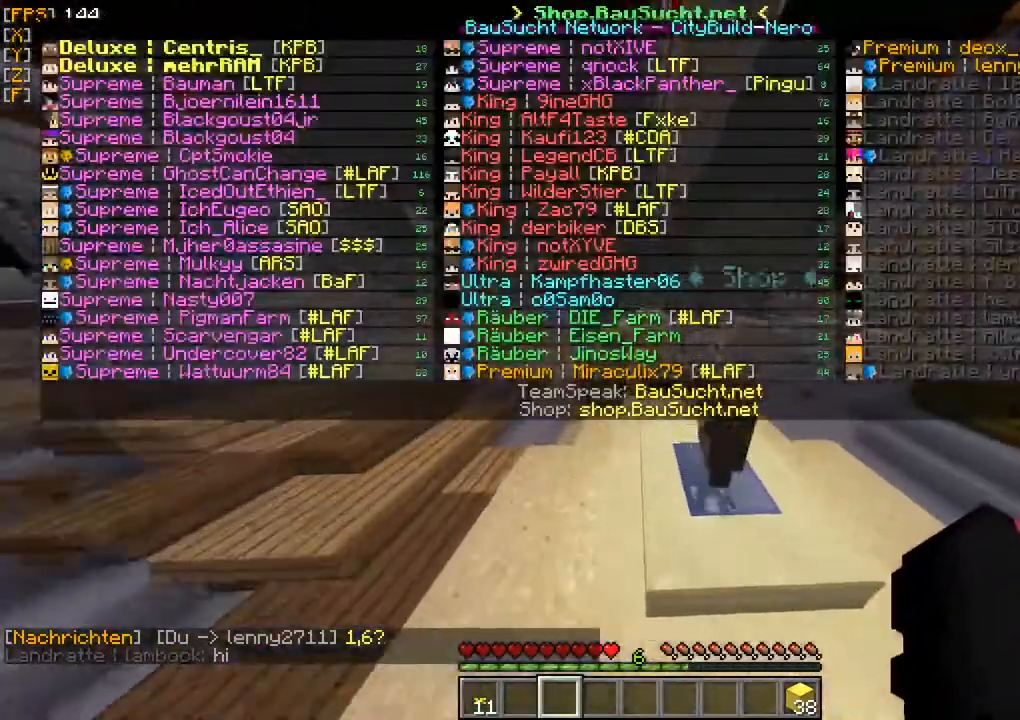
{"keys": ["w"], "mouse": [], "events": []}
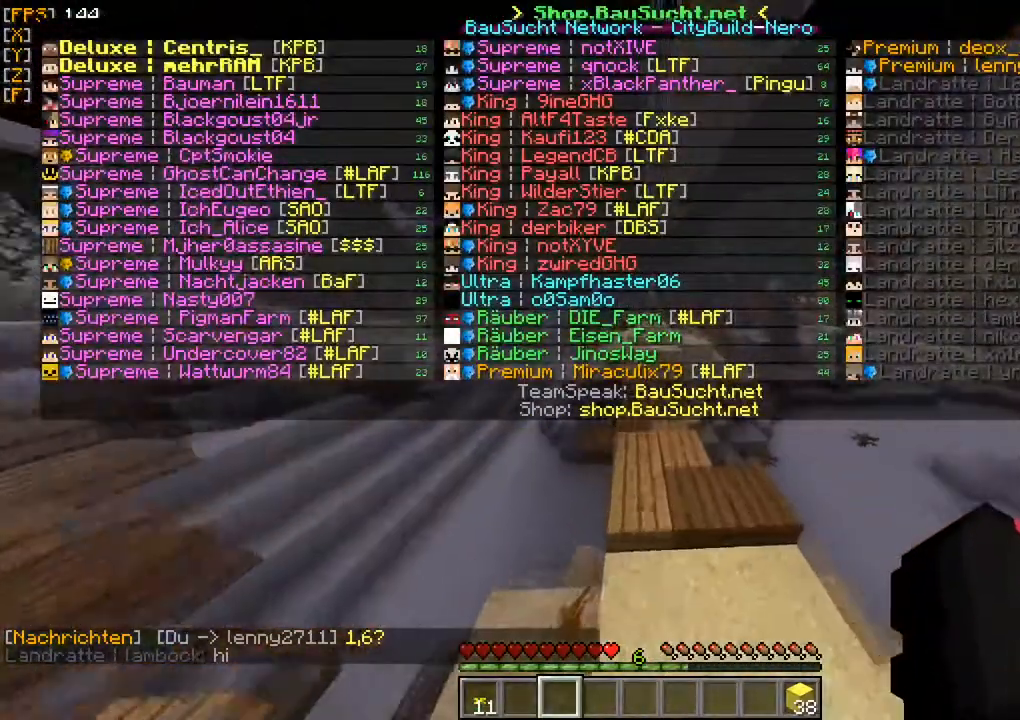
{"keys": ["w"], "mouse": [], "events": []}
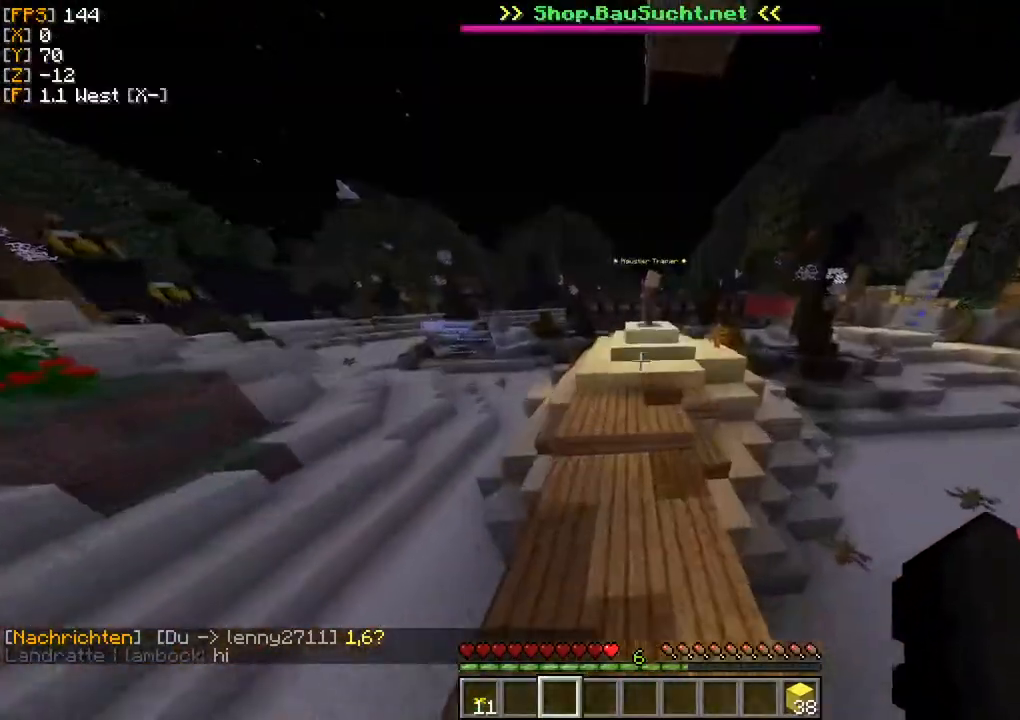
{"keys": ["w"], "mouse": [], "events": []}
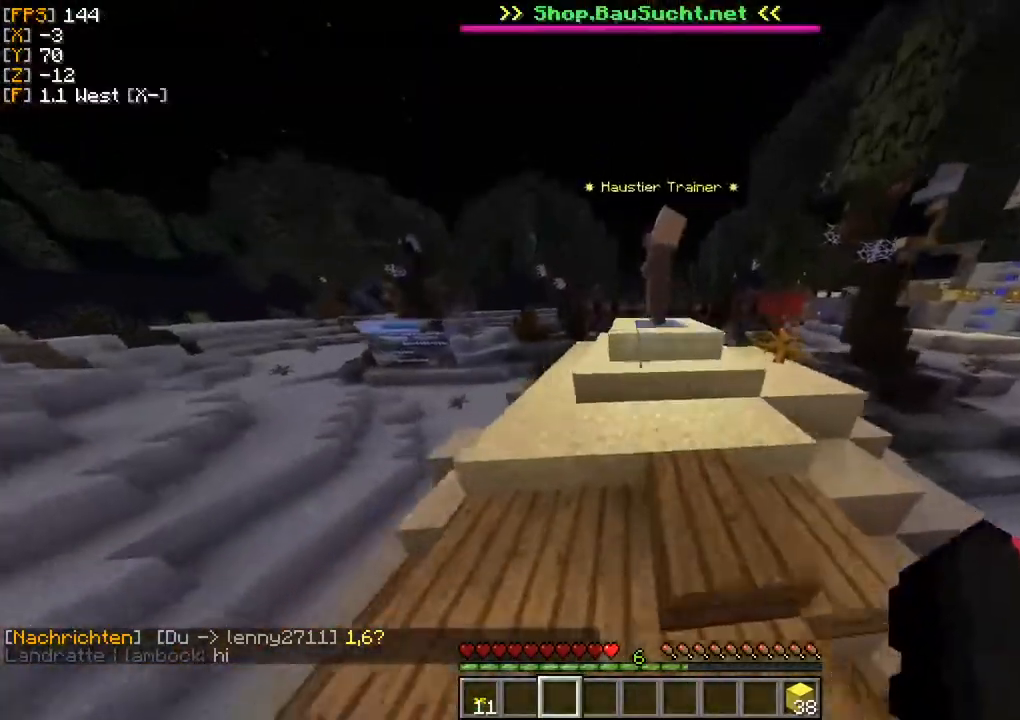
{"keys": ["w"], "mouse": [], "events": []}
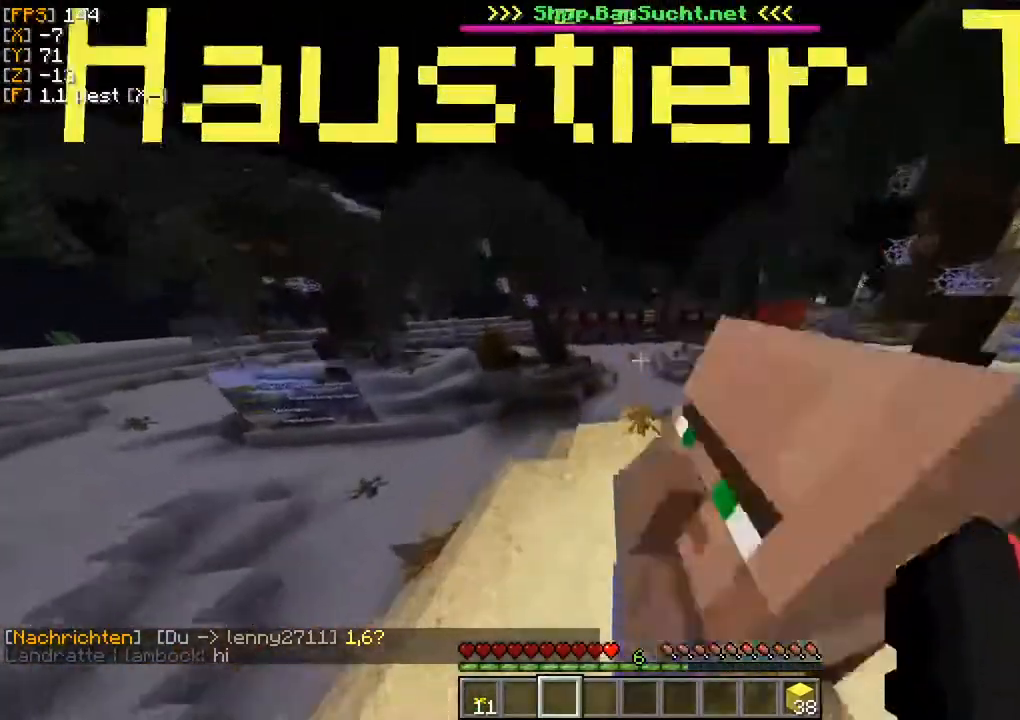
{"keys": [], "mouse": [], "events": [[217, "w", "up"]]}
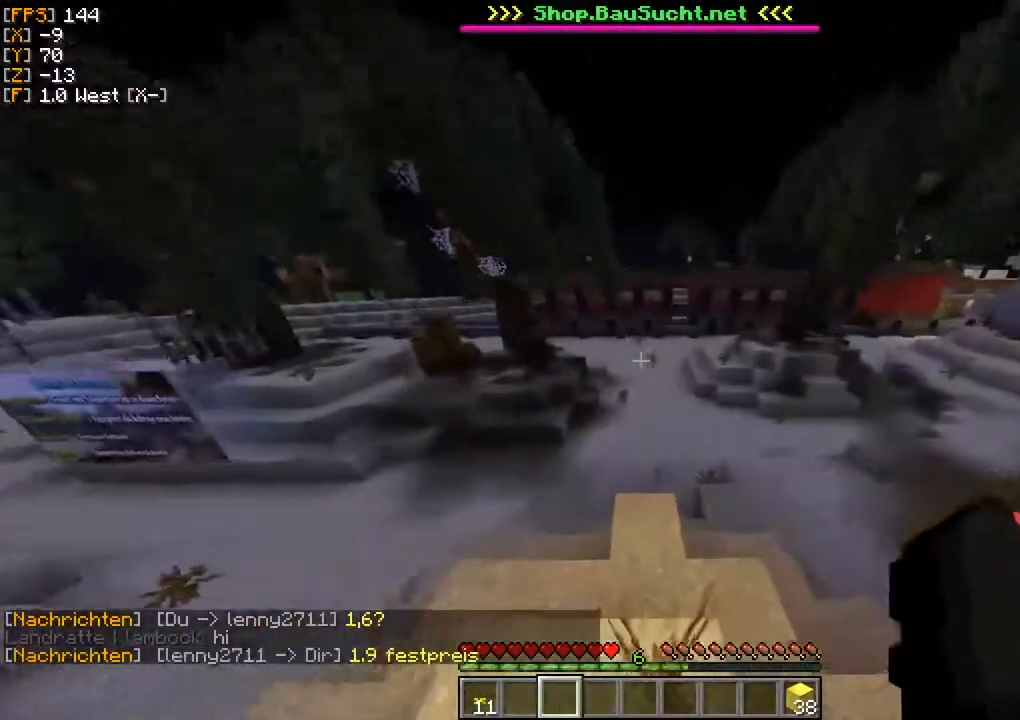
{"keys": [], "mouse": [], "events": []}
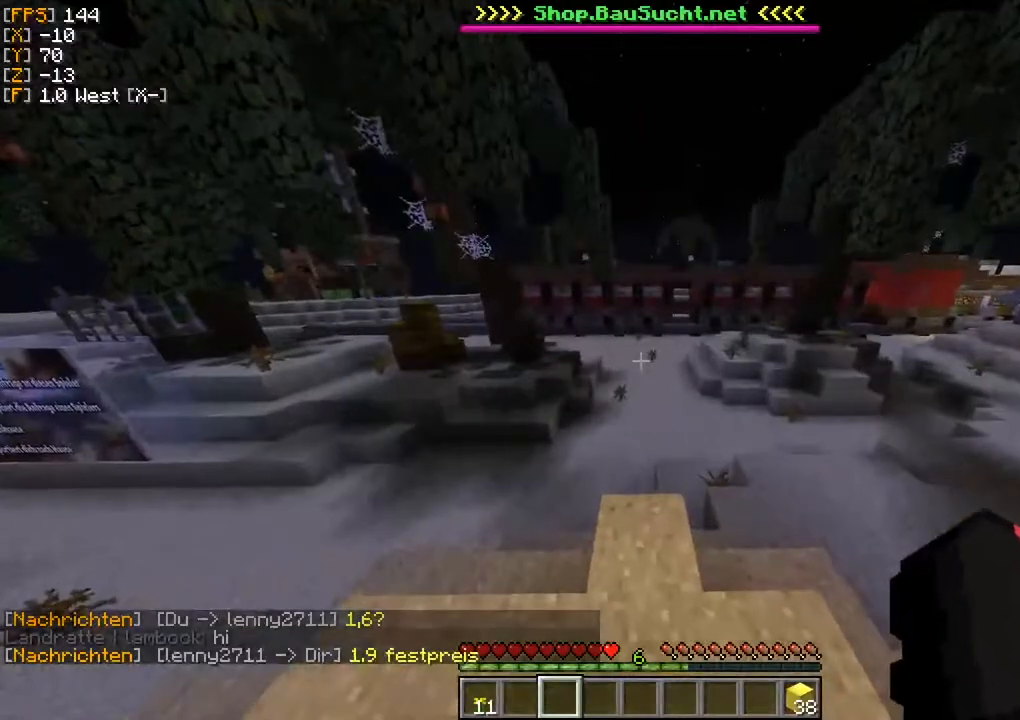
{"keys": [], "mouse": [], "events": []}
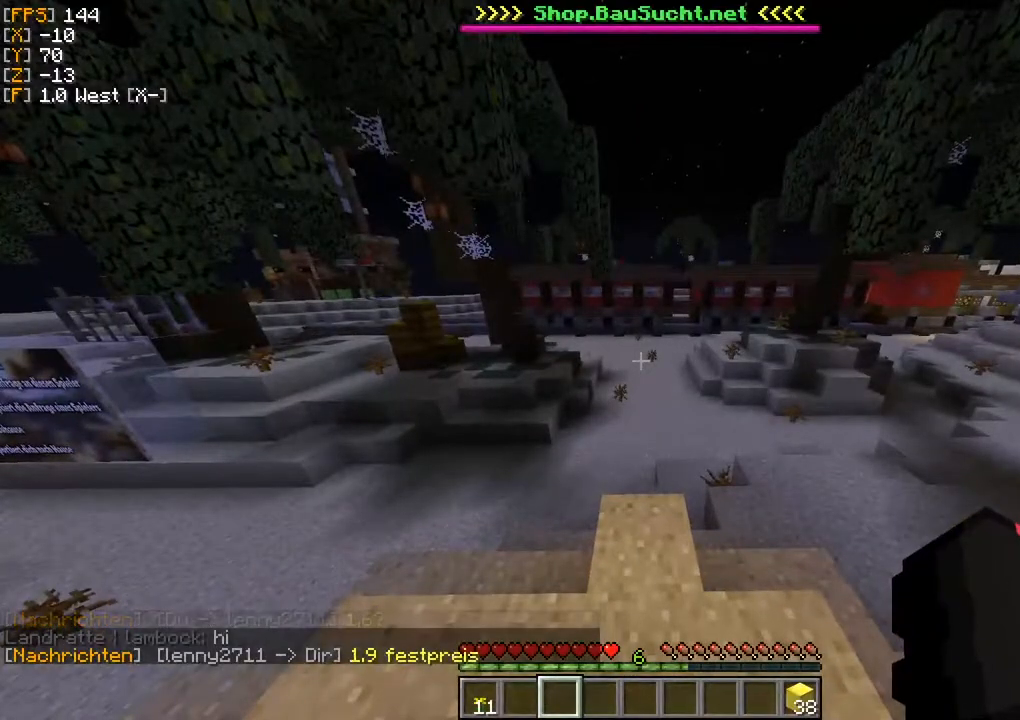
{"keys": [], "mouse": [], "events": []}
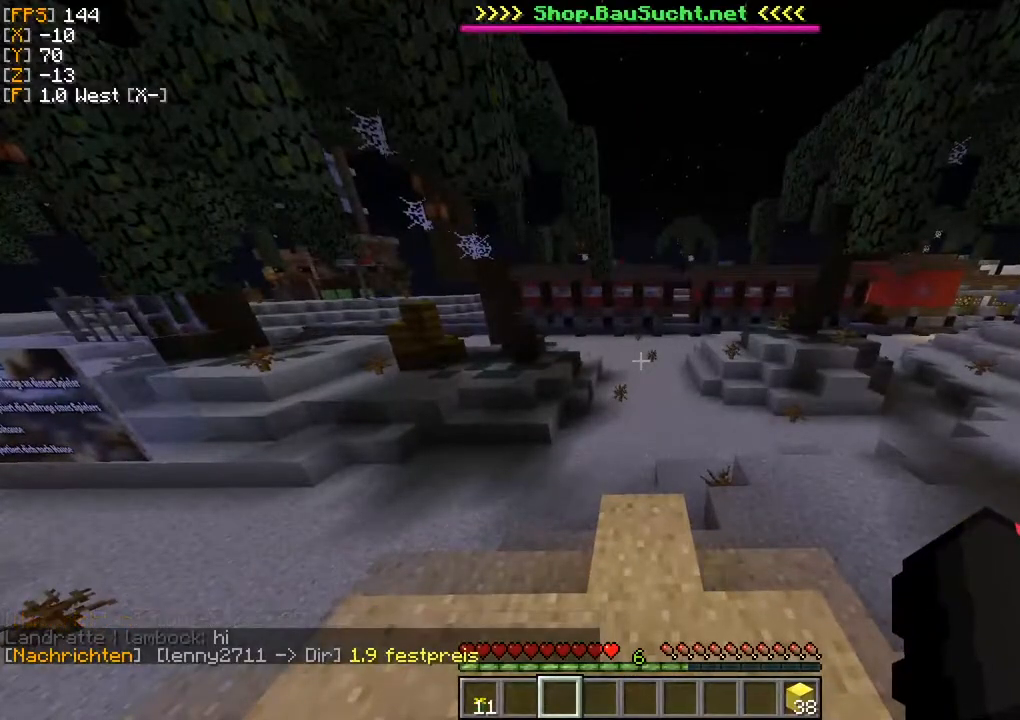
{"keys": [], "mouse": [], "events": []}
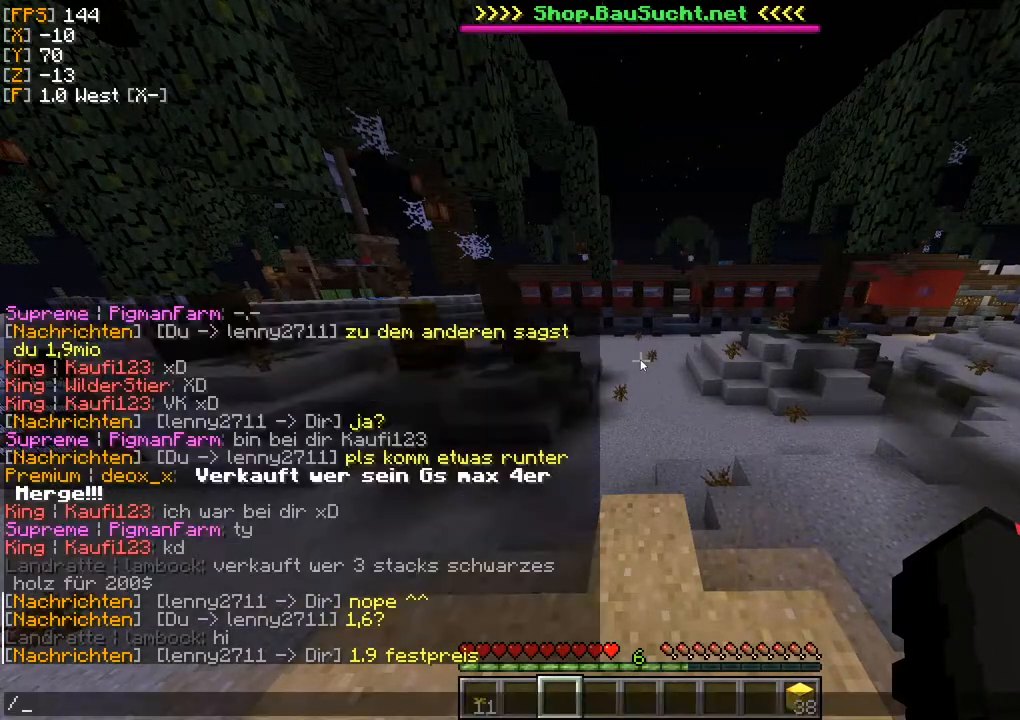
{"keys": [], "mouse": [], "events": []}
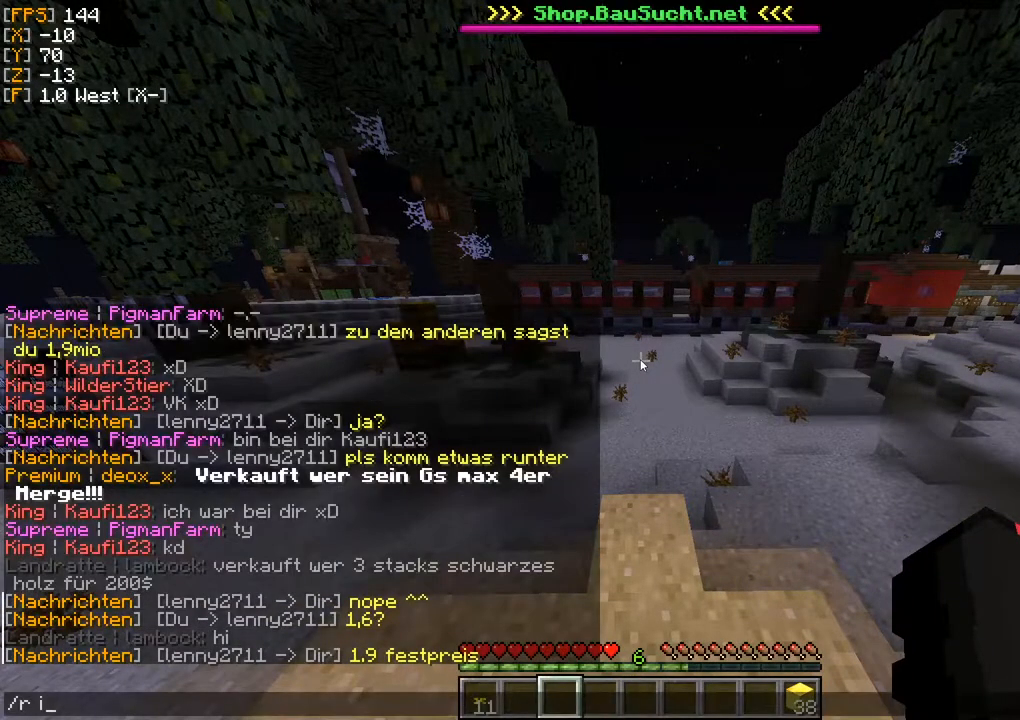
{"keys": [], "mouse": [], "events": []}
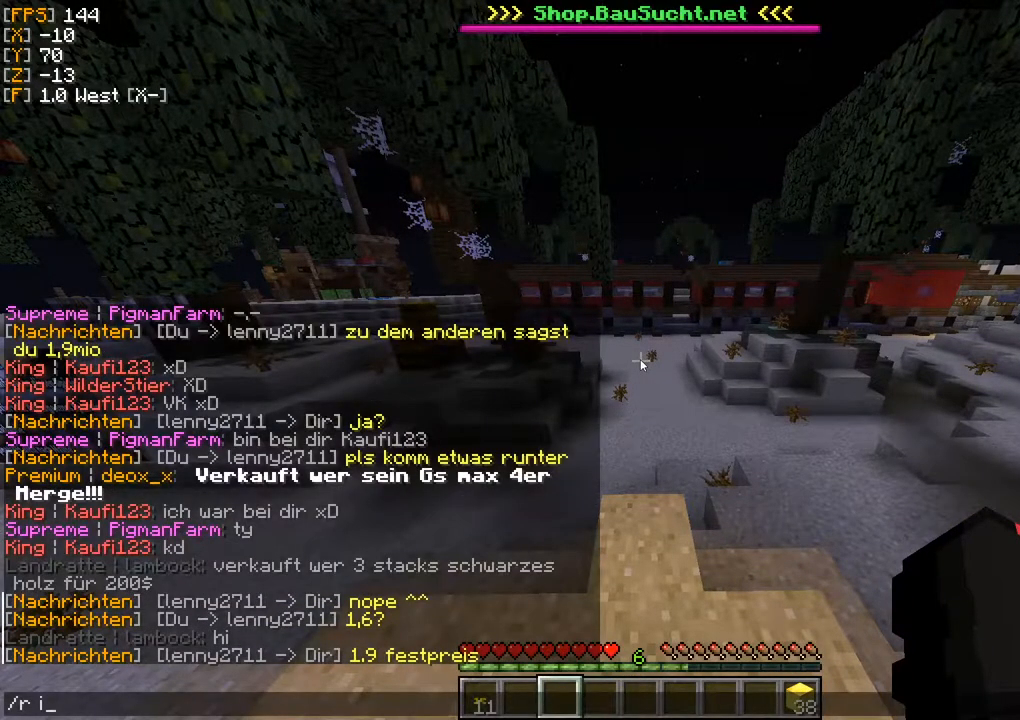
{"keys": [], "mouse": [], "events": []}
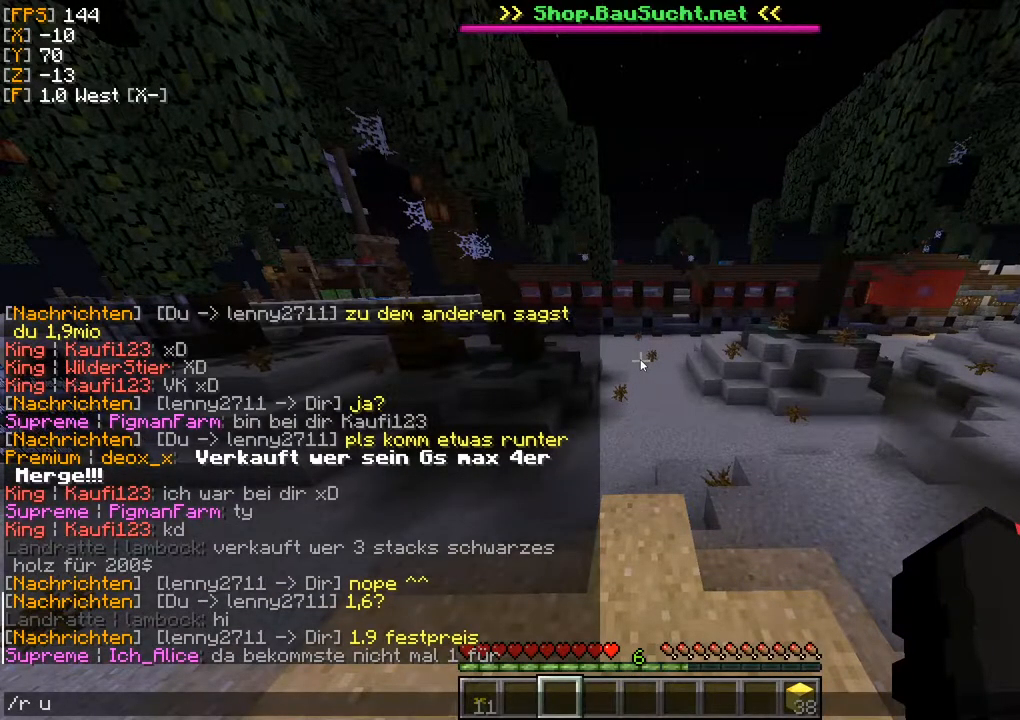
{"keys": [], "mouse": [], "events": []}
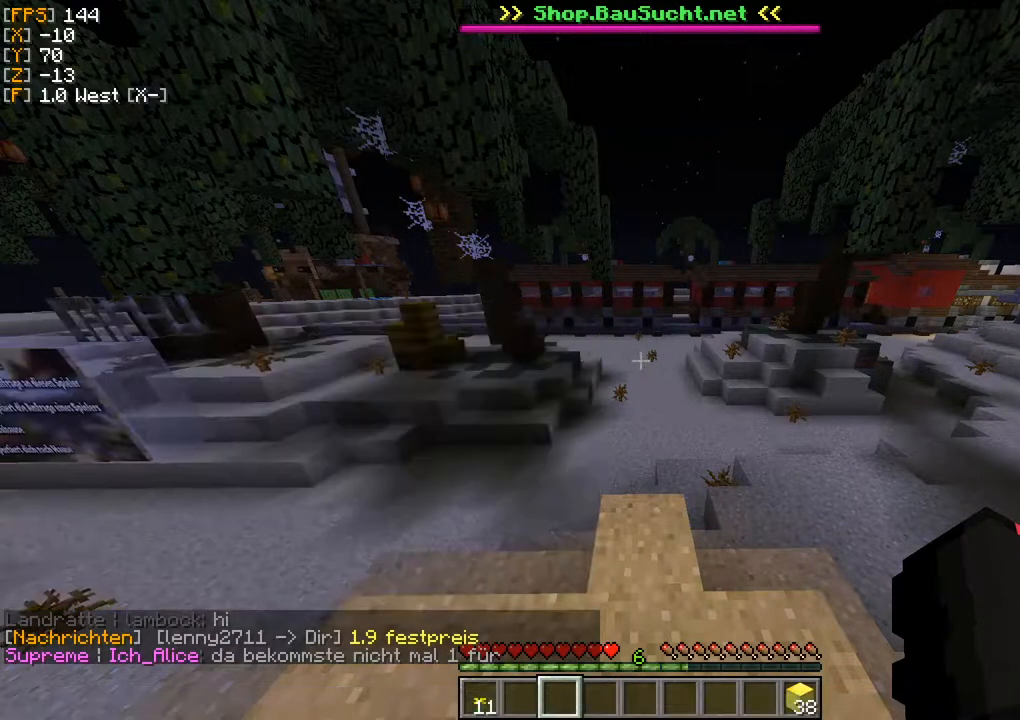
{"keys": [], "mouse": [], "events": [[100, "w", "down"], [200, "w", "up"]]}
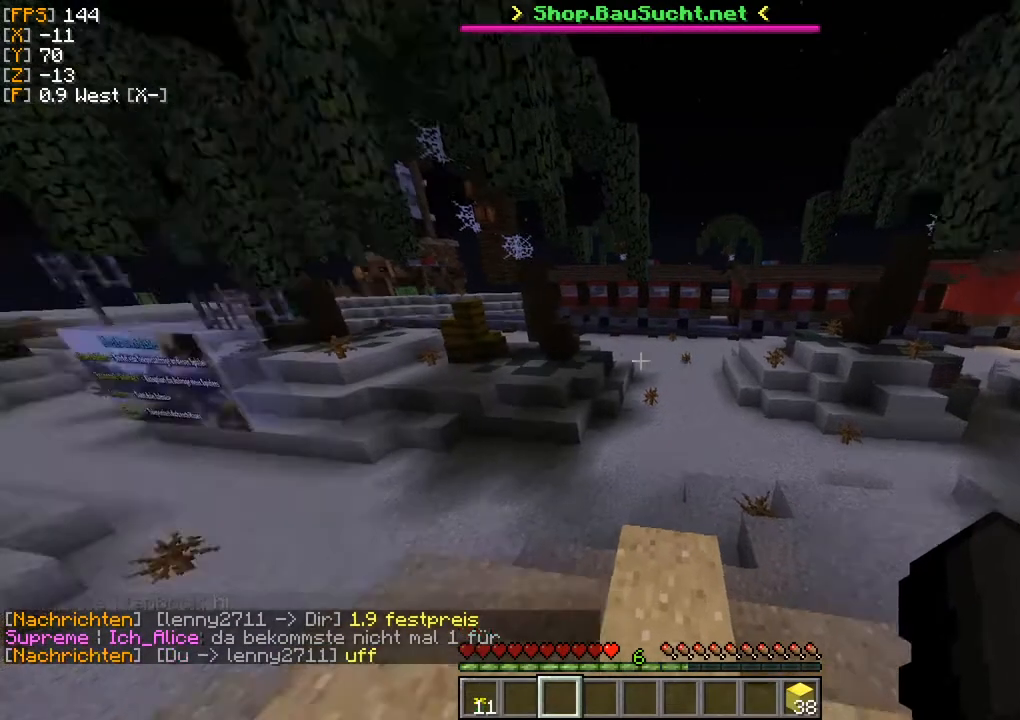
{"keys": ["w"], "mouse": [], "events": [[150, "w", "down"], [233, "w", "up"], [333, "w", "down"]]}
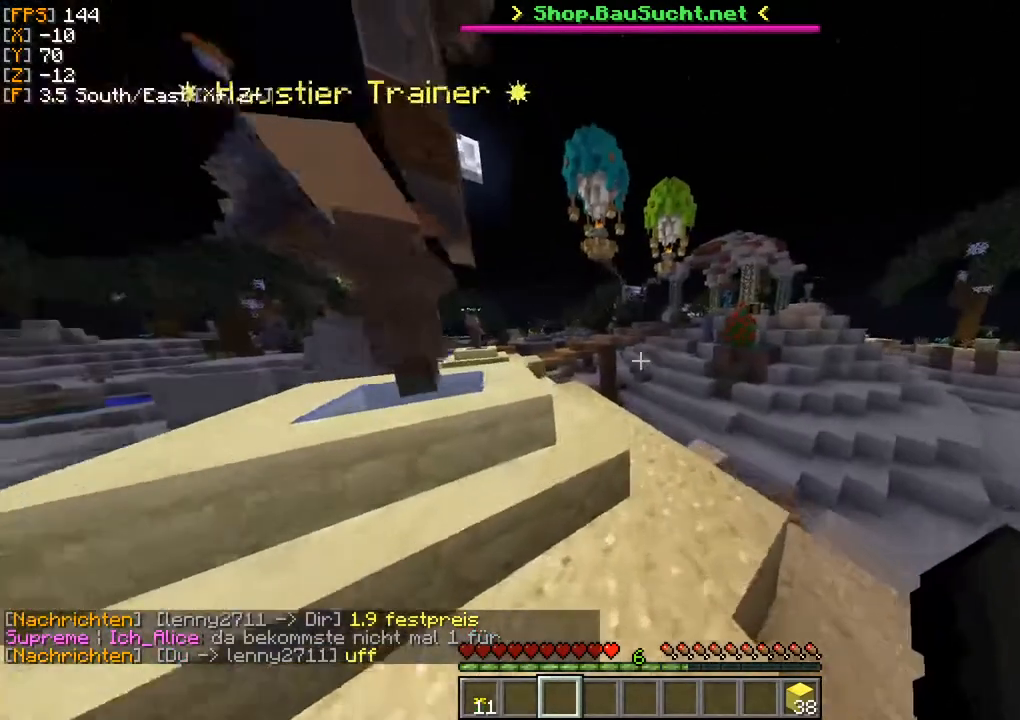
{"keys": ["w"], "mouse": [], "events": [[200, "a", "down"], [367, "a", "up"]]}
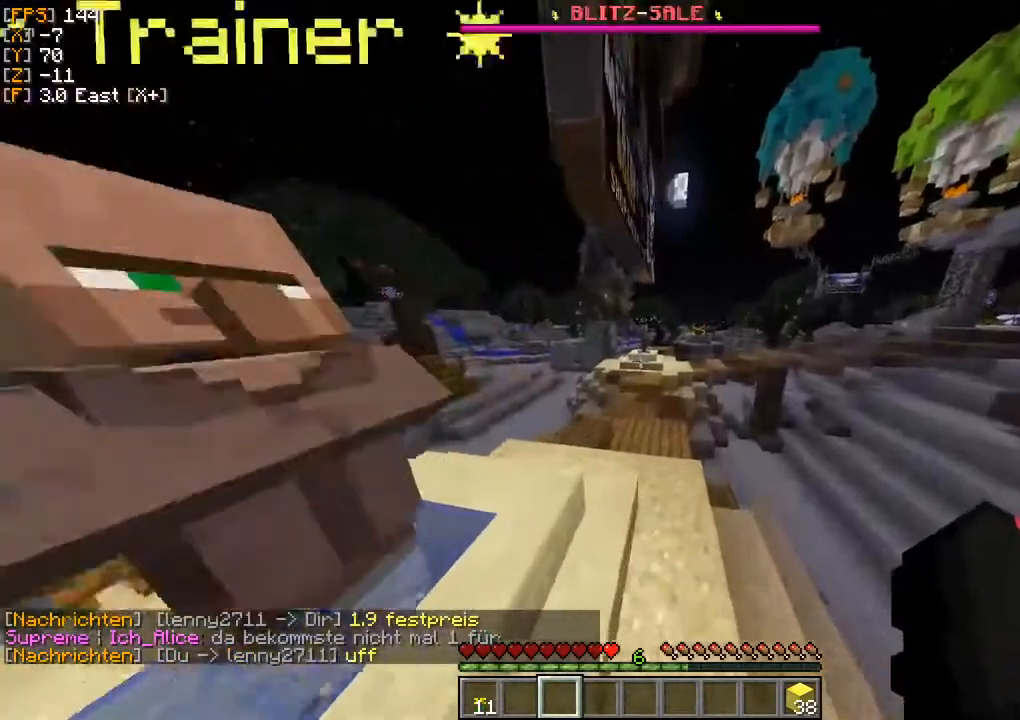
{"keys": ["w"], "mouse": [], "events": []}
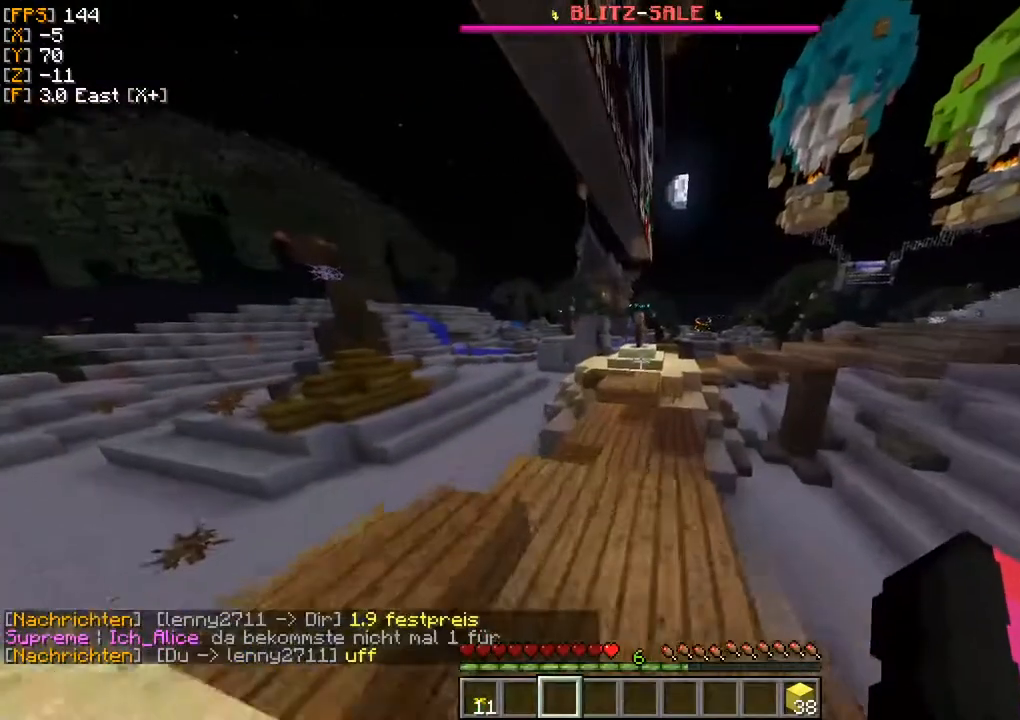
{"keys": [], "mouse": [], "events": [[500, "w", "up"]]}